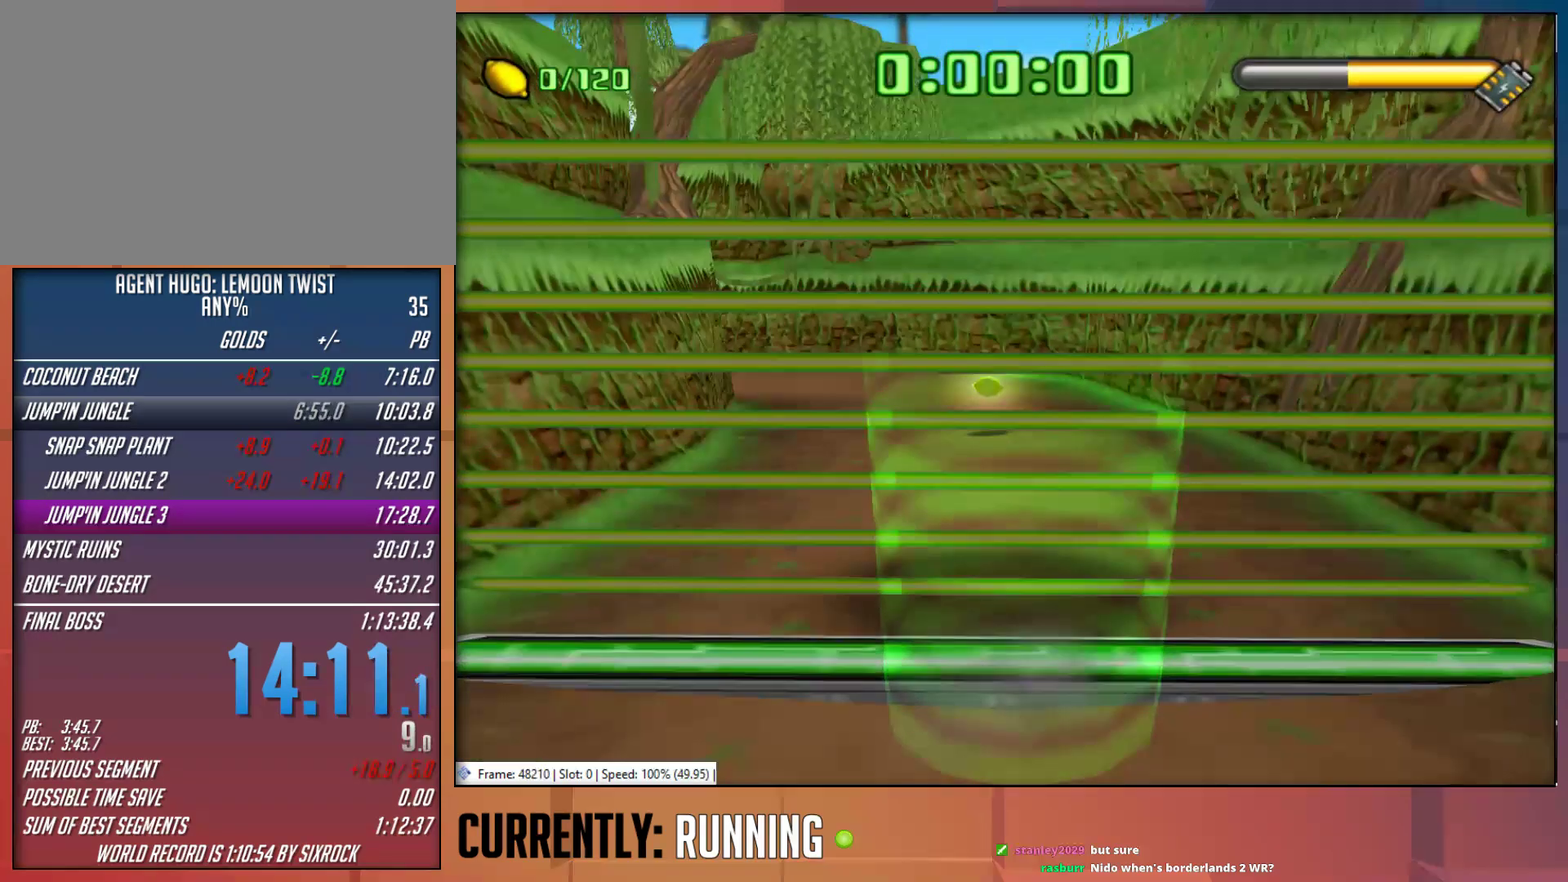
Gameplay with a controller (PlayStation layout); each line is a JSON object with the inputs held at the frame after it. "events" lists button and stick changes between this image and that frame as [ms after this image, input, new state], when the widget could be followed in between.
{"buttons": [], "left_stick": "up", "right_stick": "center", "events": [[233, "left_stick", "up"]]}
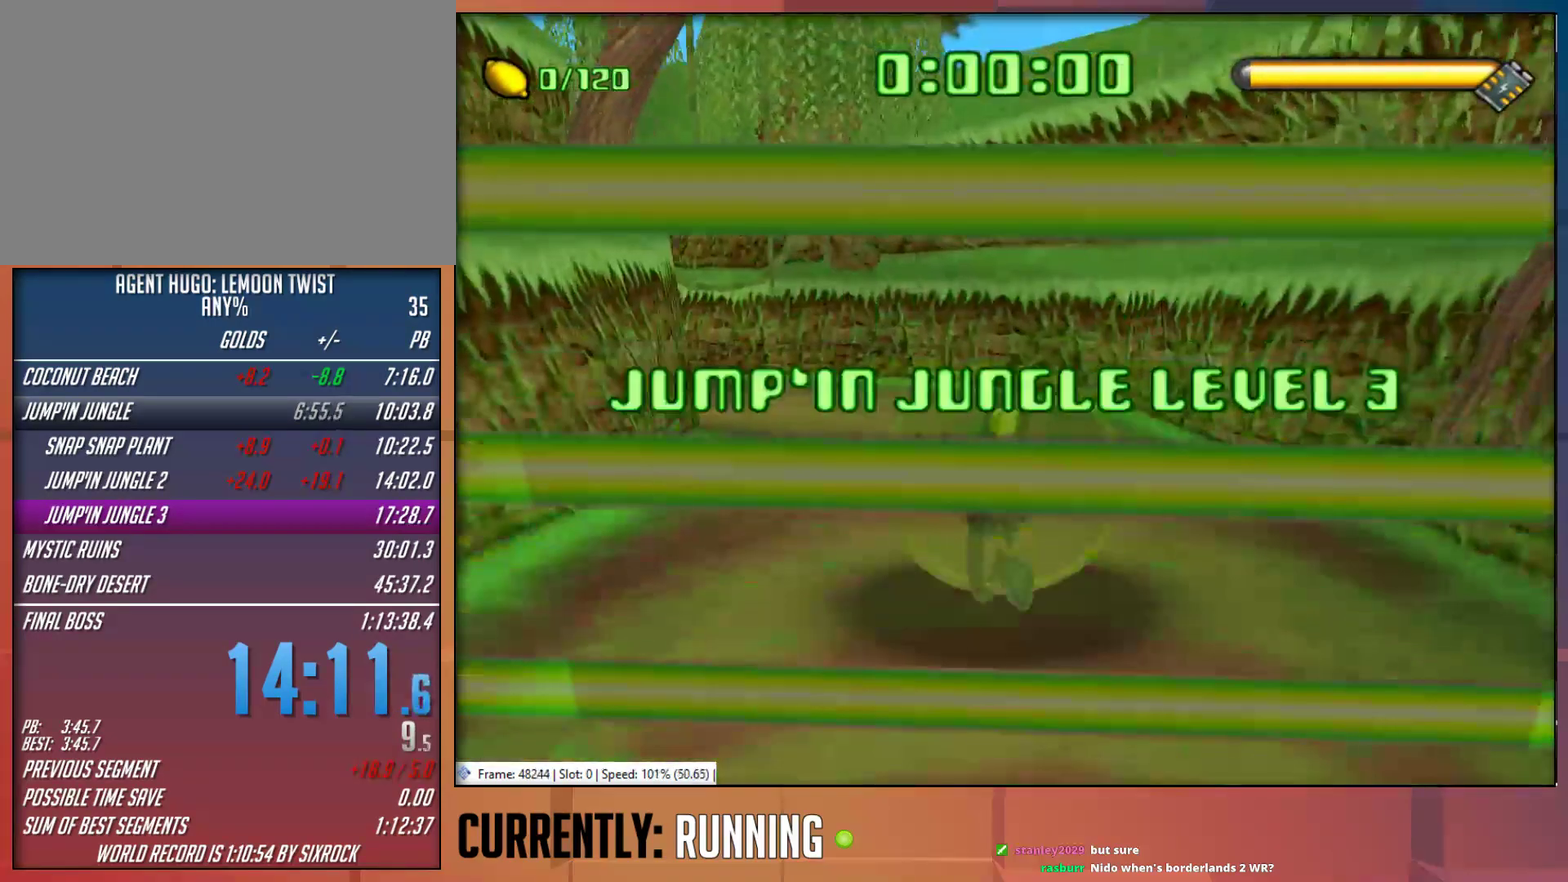
{"buttons": [], "left_stick": "up", "right_stick": "center", "events": []}
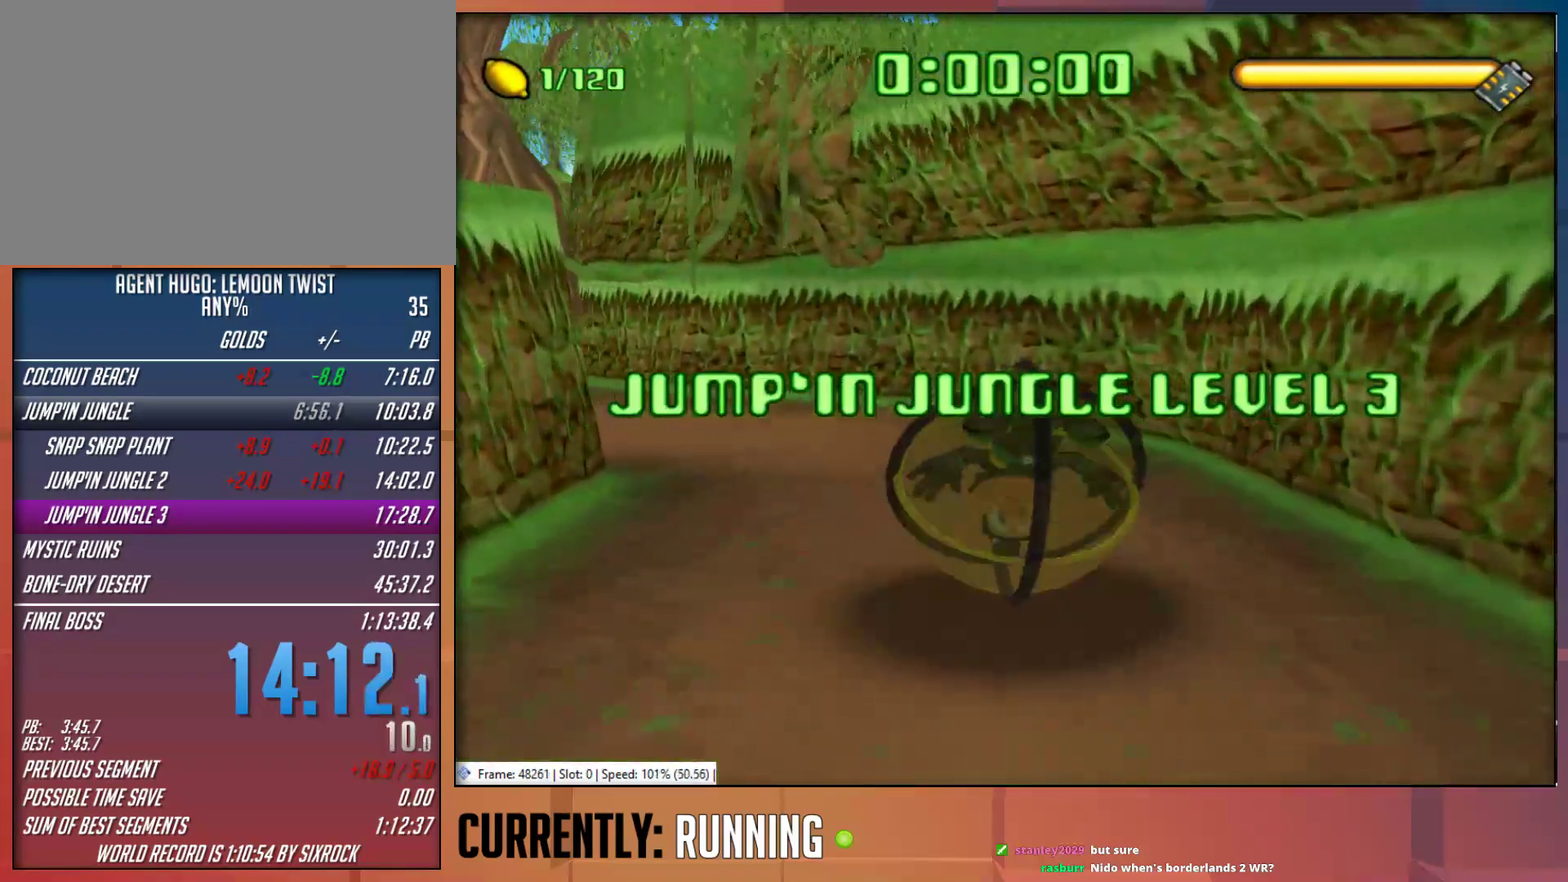
{"buttons": [], "left_stick": "left", "right_stick": "center", "events": [[17, "left_stick", "up-left"], [350, "left_stick", "left"]]}
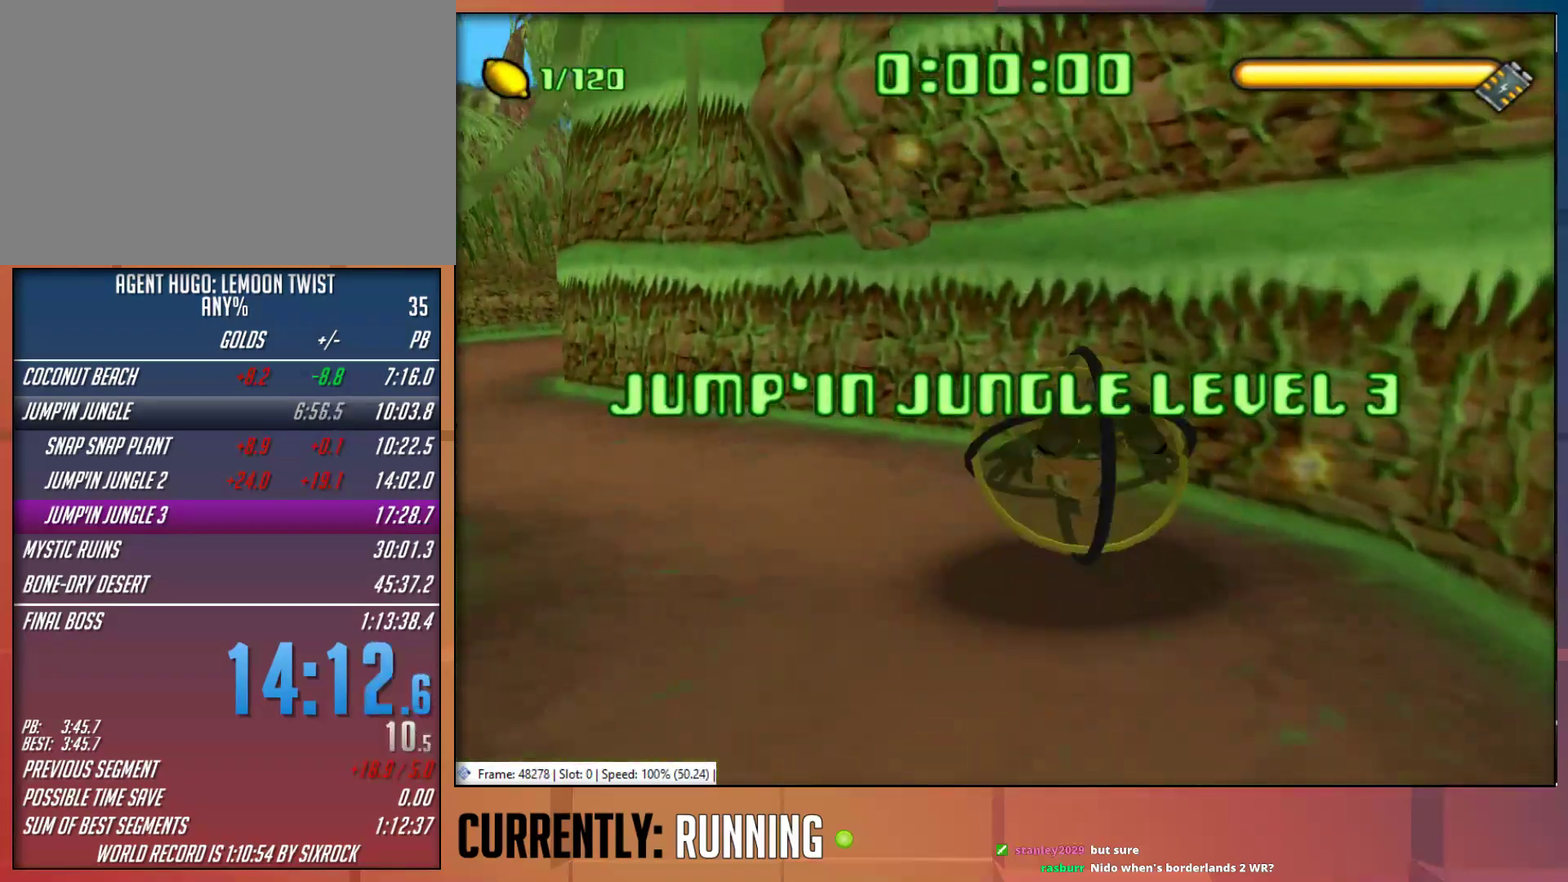
{"buttons": [], "left_stick": "left", "right_stick": "center", "events": []}
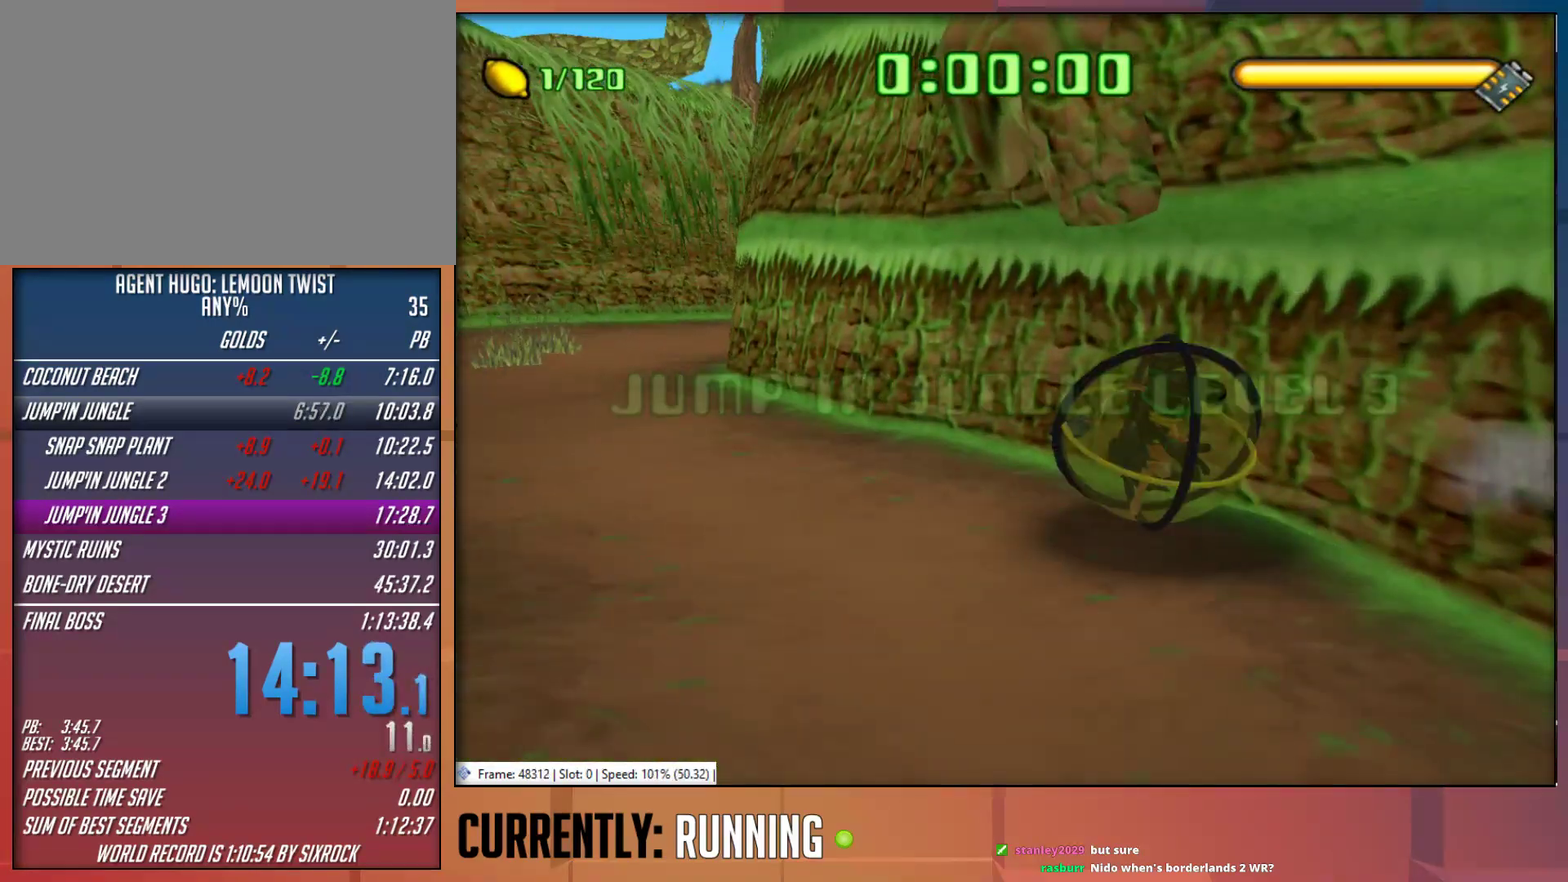
{"buttons": [], "left_stick": "up", "right_stick": "center", "events": [[183, "left_stick", "up-left"], [450, "left_stick", "up"]]}
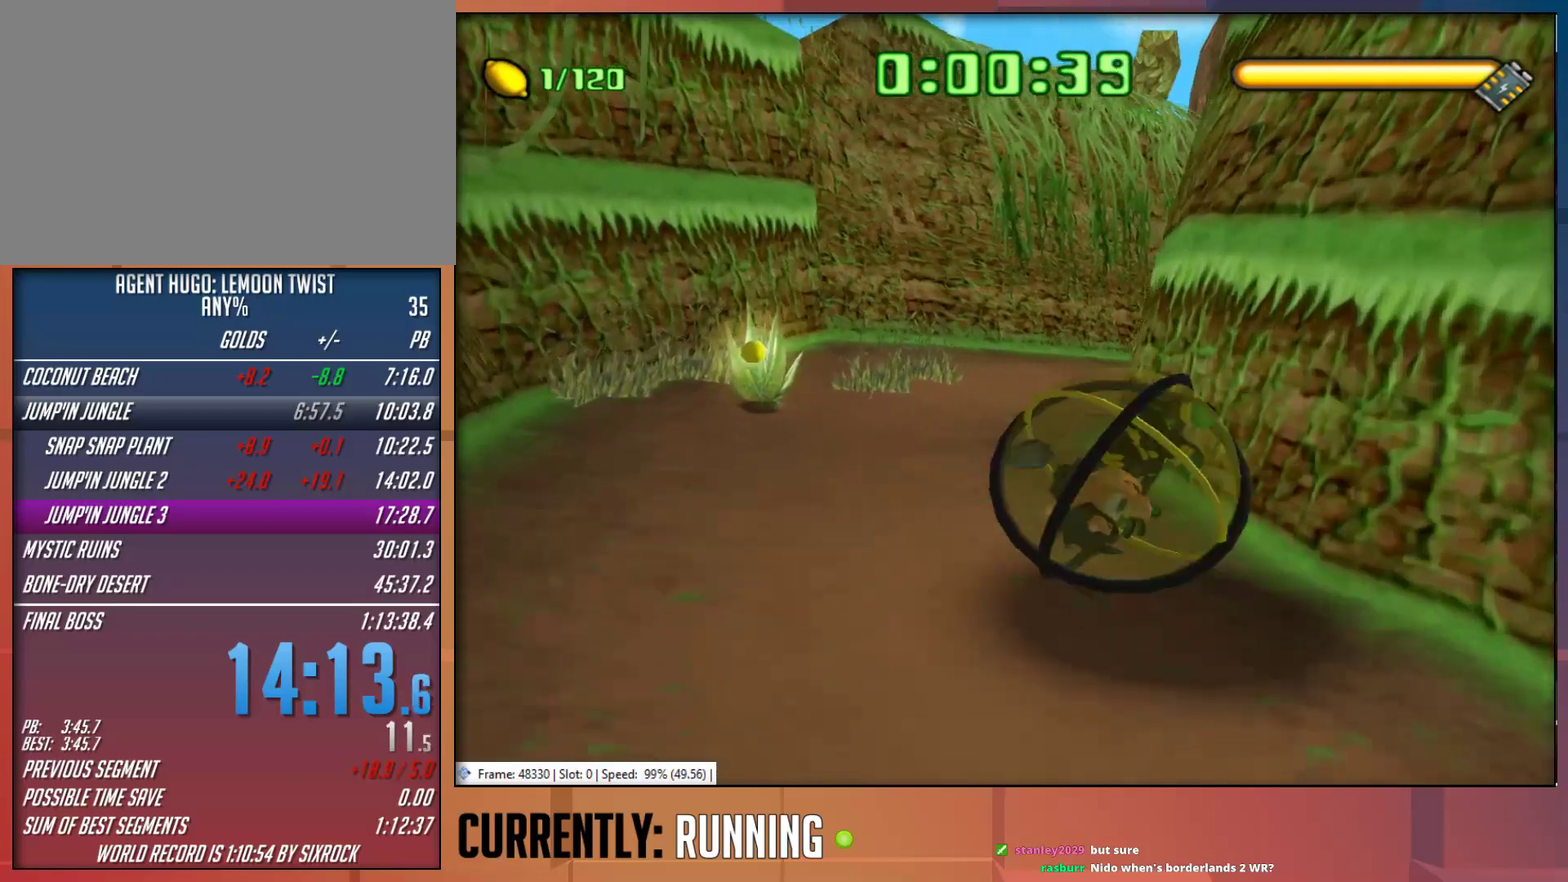
{"buttons": [], "left_stick": "up-right", "right_stick": "center", "events": [[217, "left_stick", "up-right"]]}
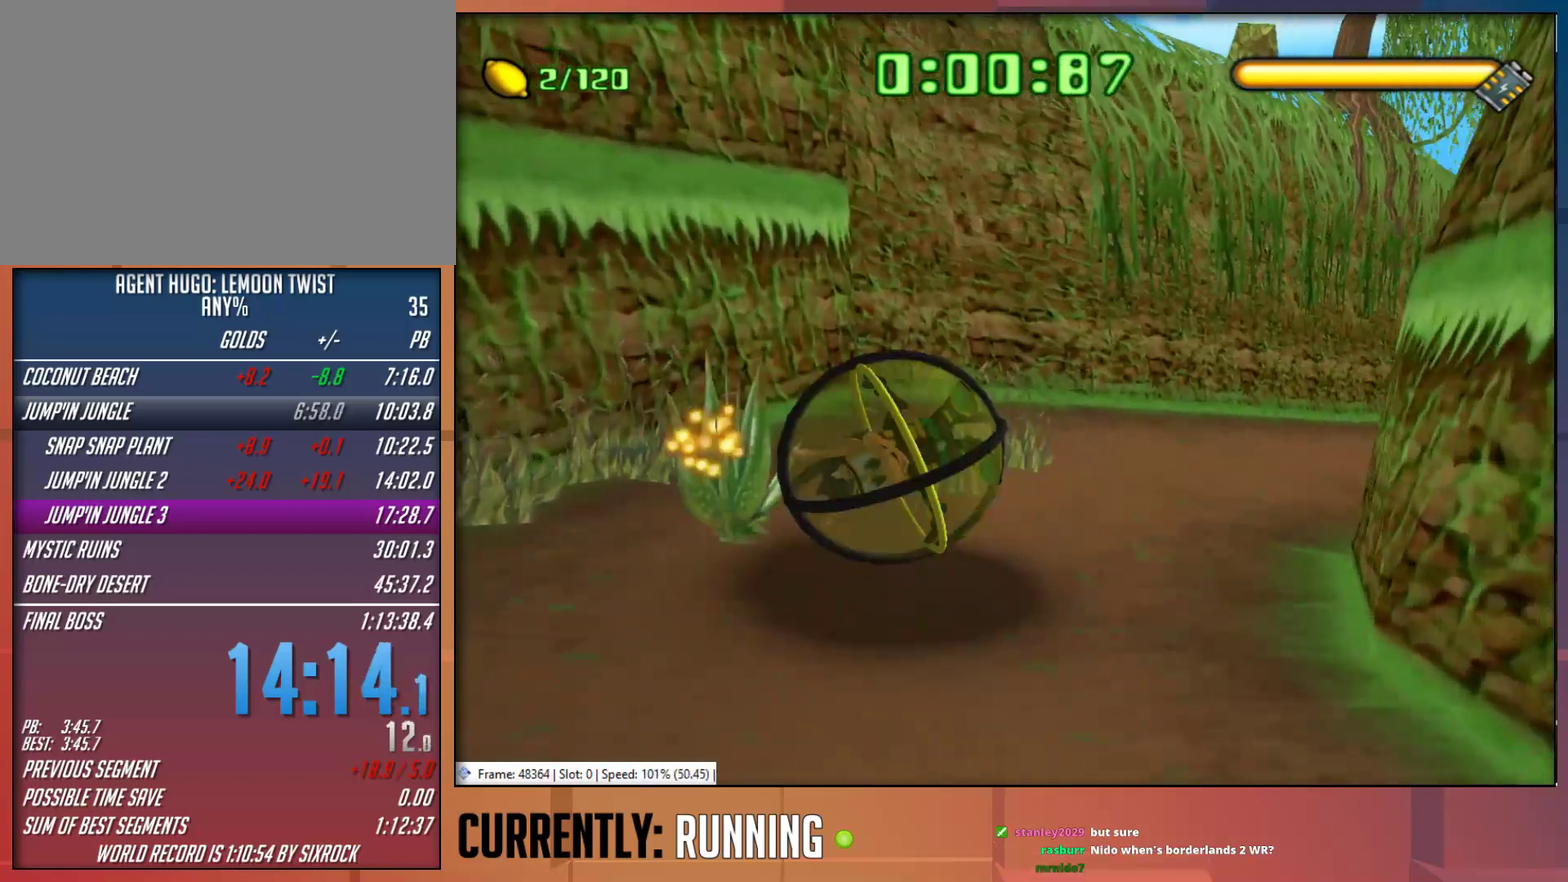
{"buttons": [], "left_stick": "up", "right_stick": "center", "events": [[433, "left_stick", "up"]]}
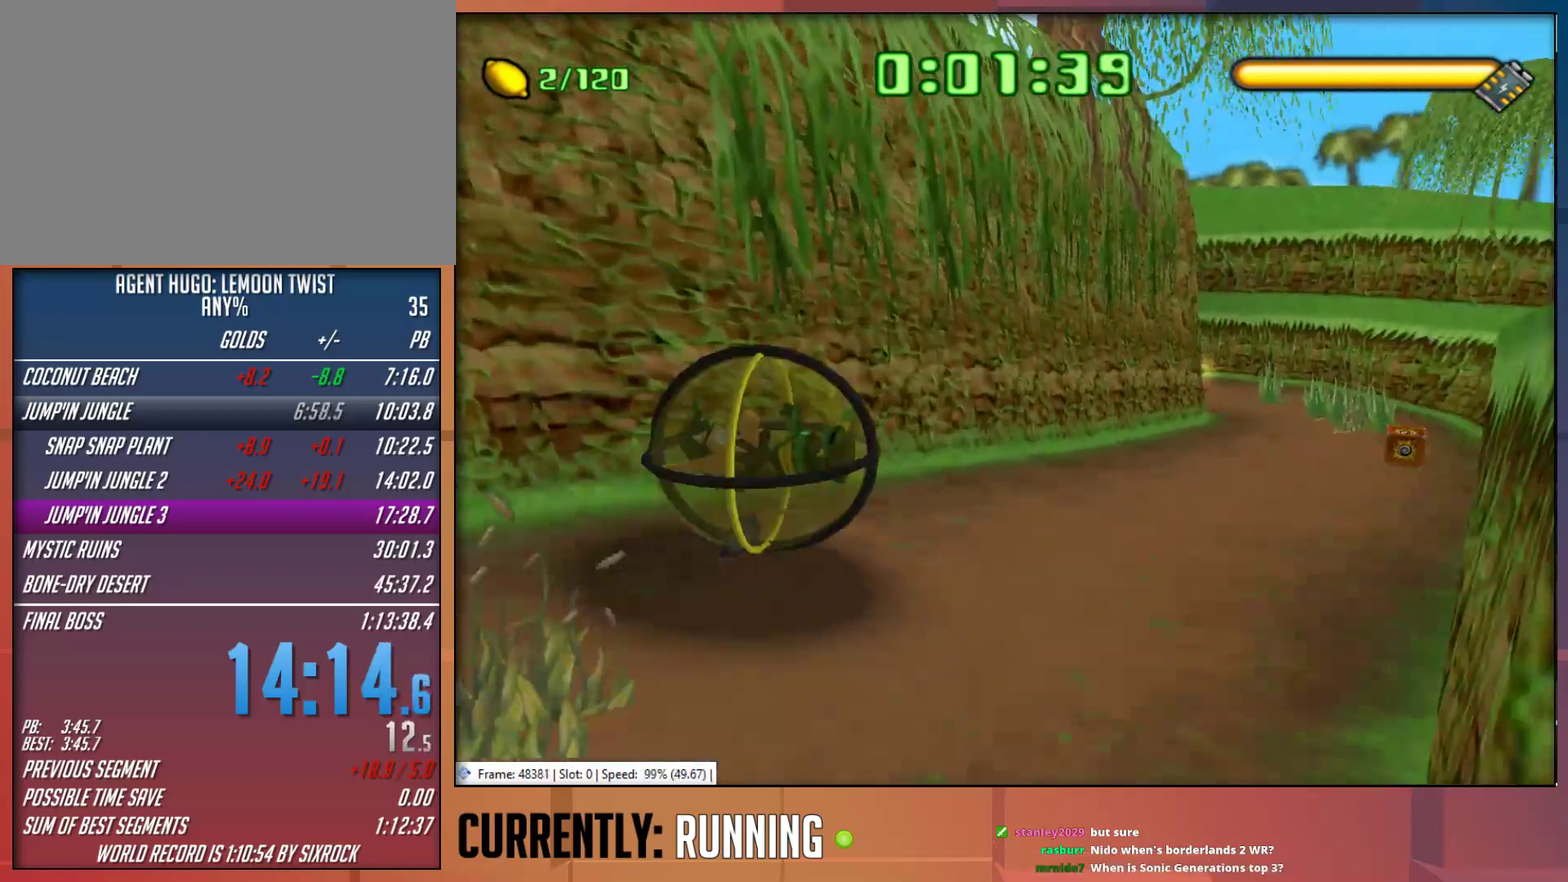
{"buttons": [], "left_stick": "up-right", "right_stick": "center", "events": [[400, "left_stick", "up-right"]]}
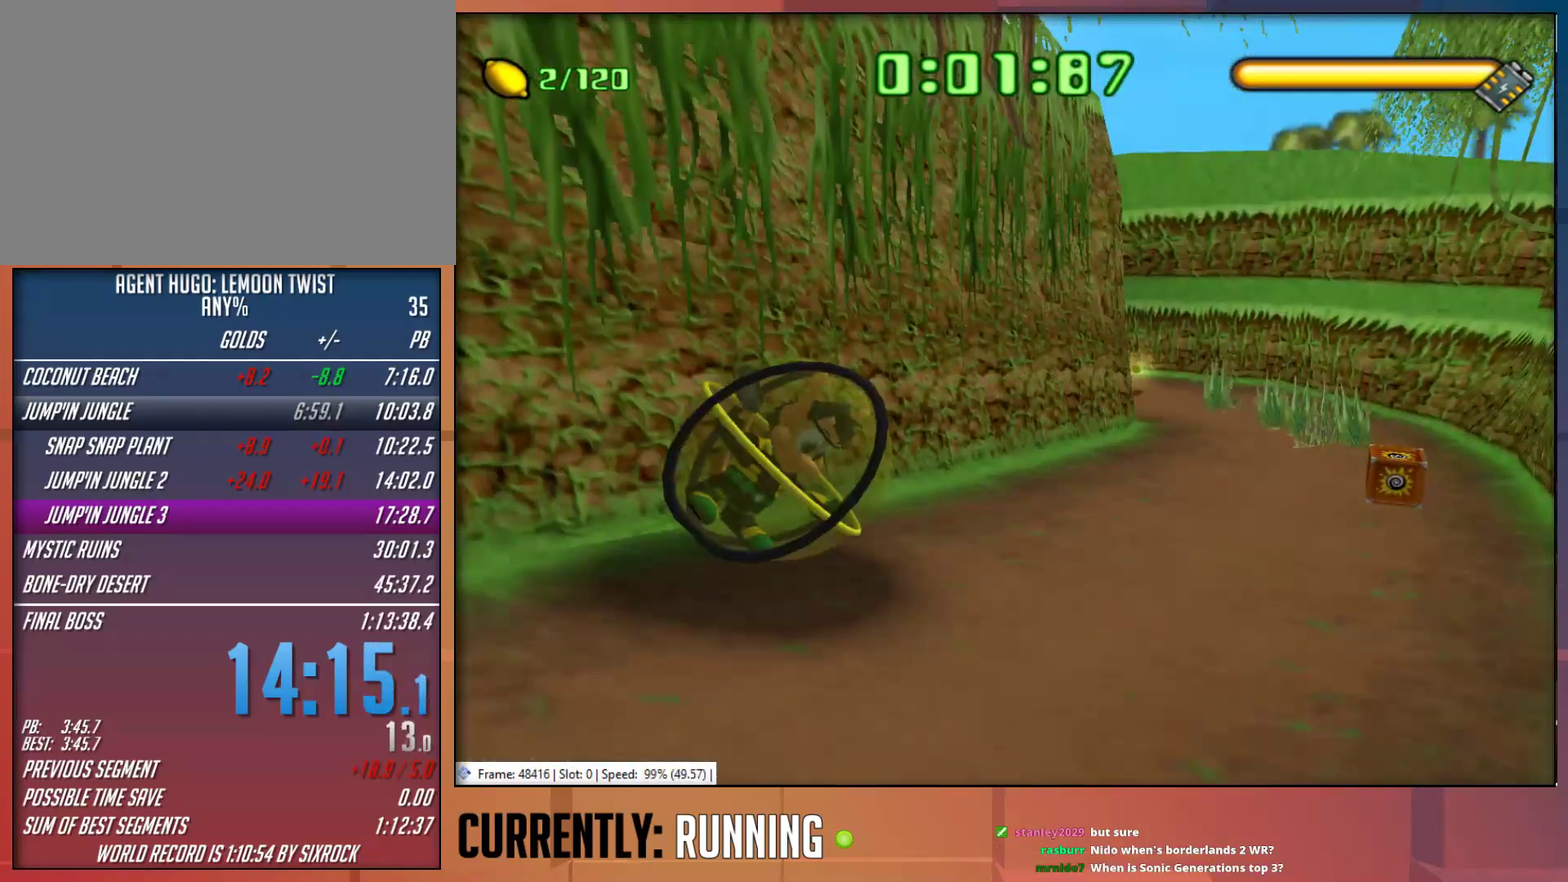
{"buttons": [], "left_stick": "up-right", "right_stick": "center", "events": []}
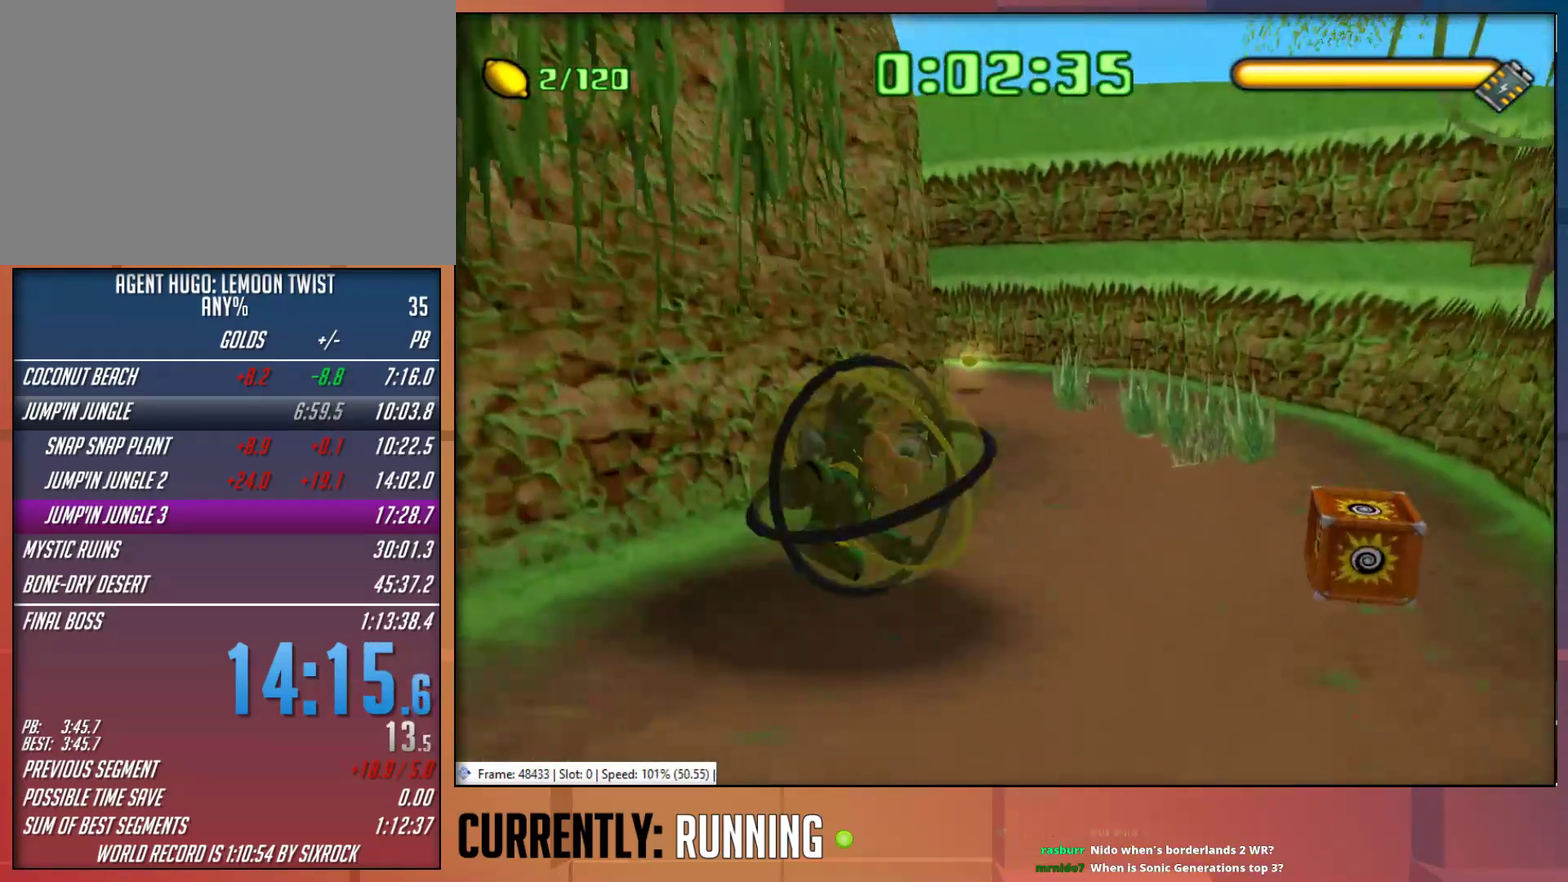
{"buttons": [], "left_stick": "up-left", "right_stick": "center", "events": [[50, "left_stick", "up"], [150, "left_stick", "up-left"]]}
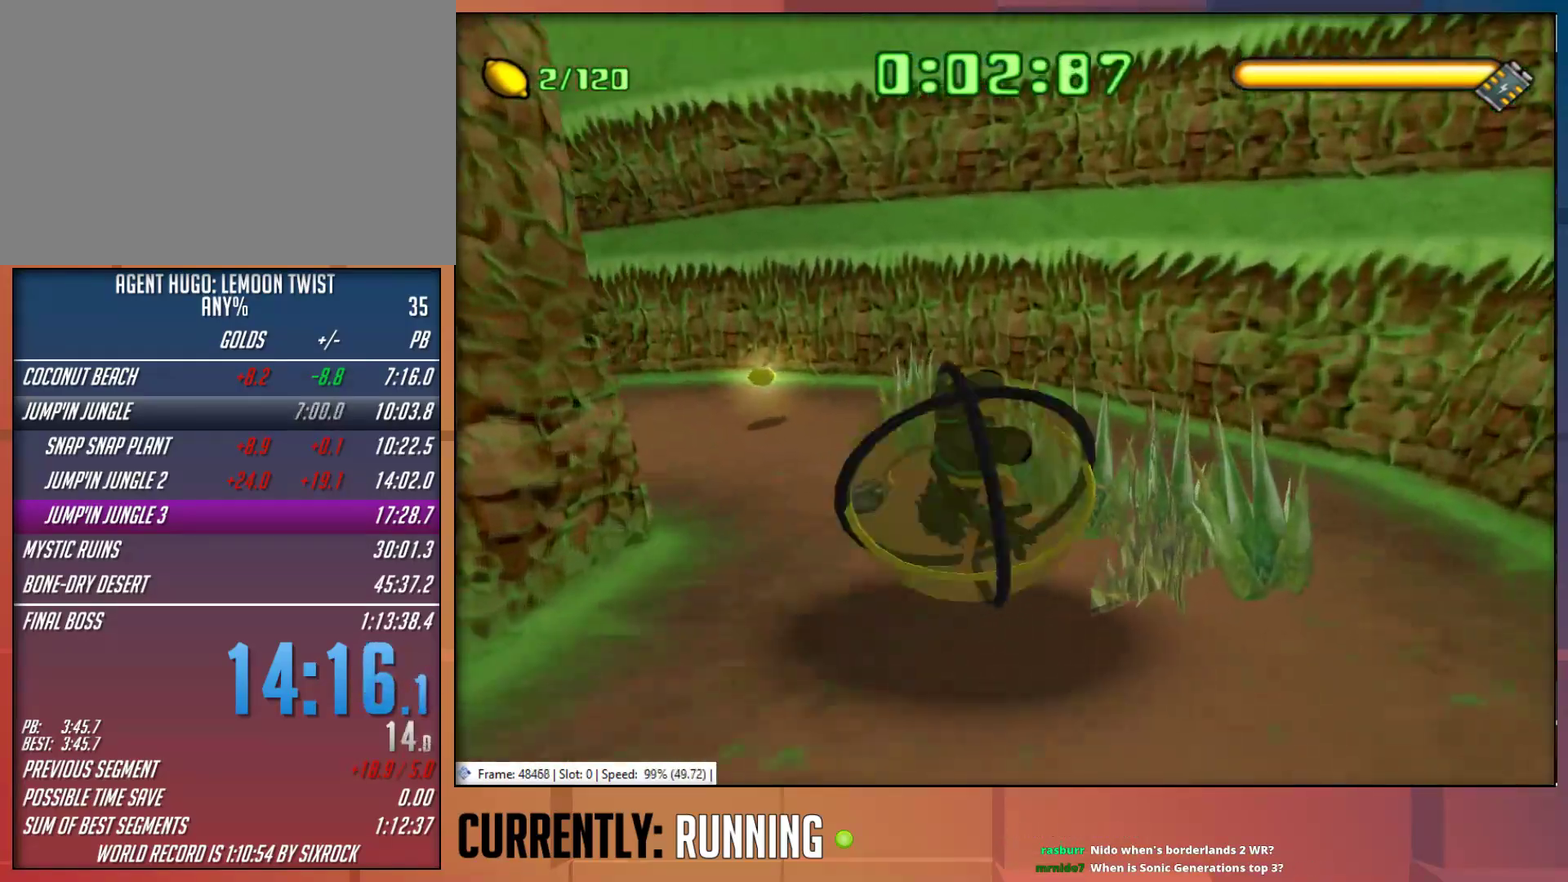
{"buttons": [], "left_stick": "left", "right_stick": "center", "events": [[83, "left_stick", "left"]]}
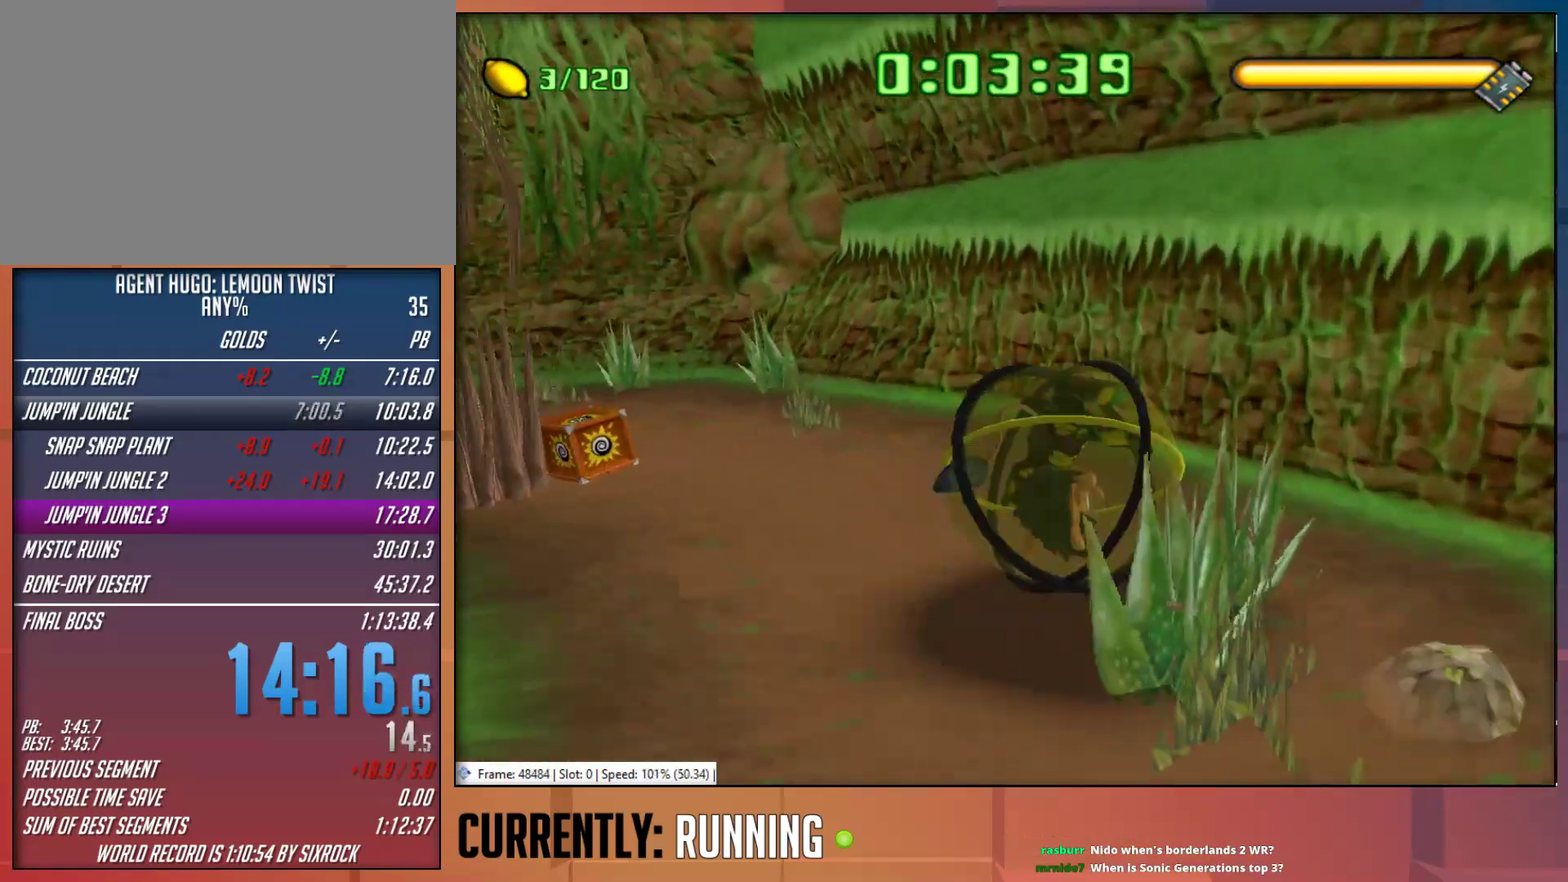
{"buttons": [], "left_stick": "up-left", "right_stick": "center", "events": [[250, "left_stick", "up-left"]]}
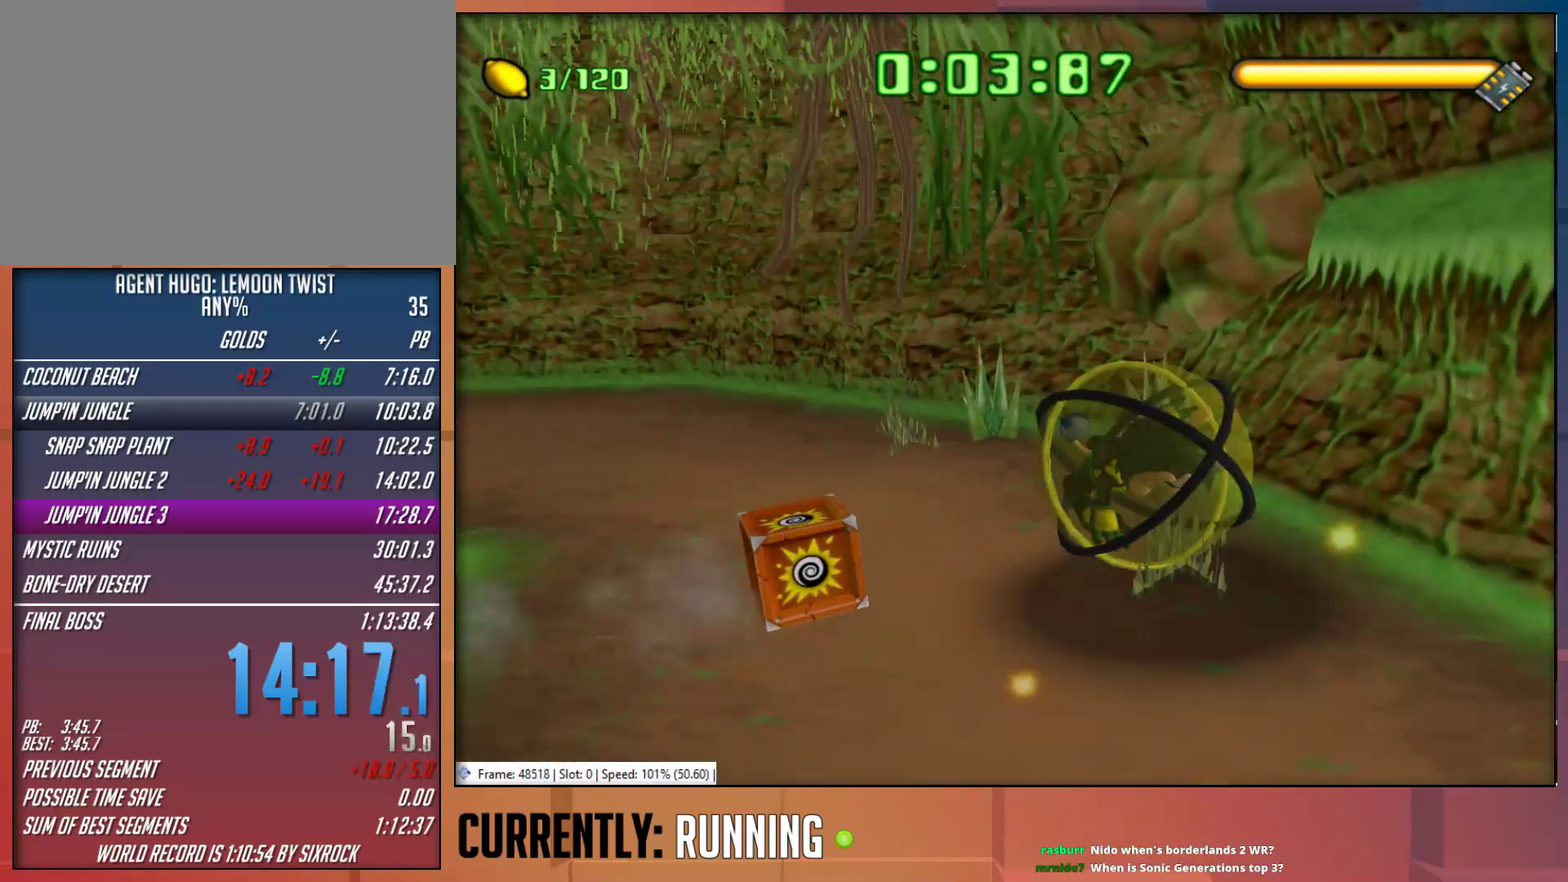
{"buttons": [], "left_stick": "left", "right_stick": "center", "events": [[167, "left_stick", "left"]]}
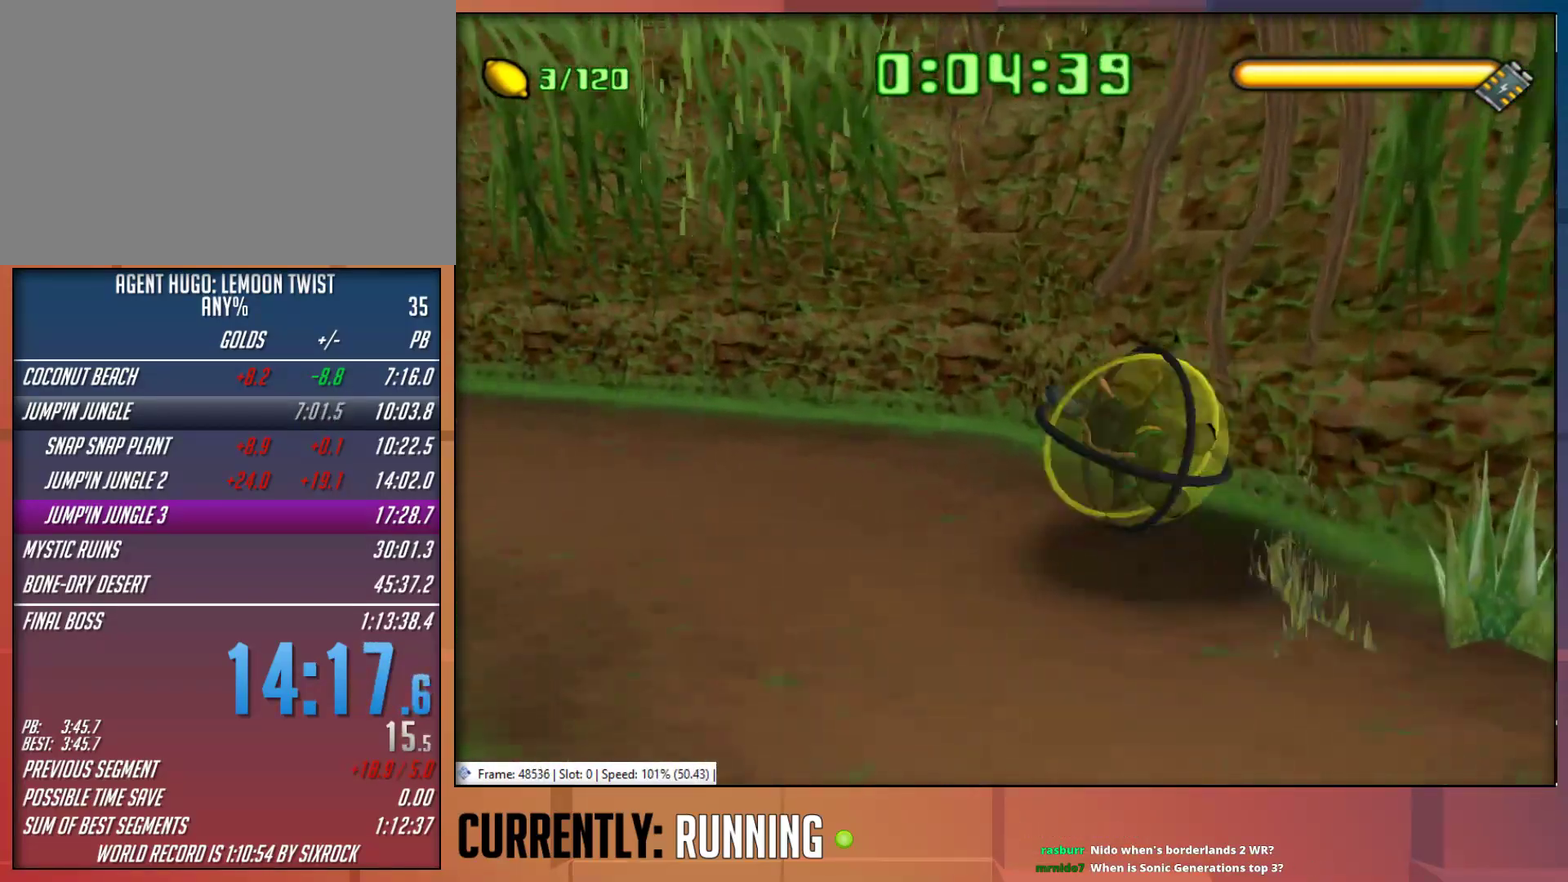
{"buttons": [], "left_stick": "left", "right_stick": "center", "events": []}
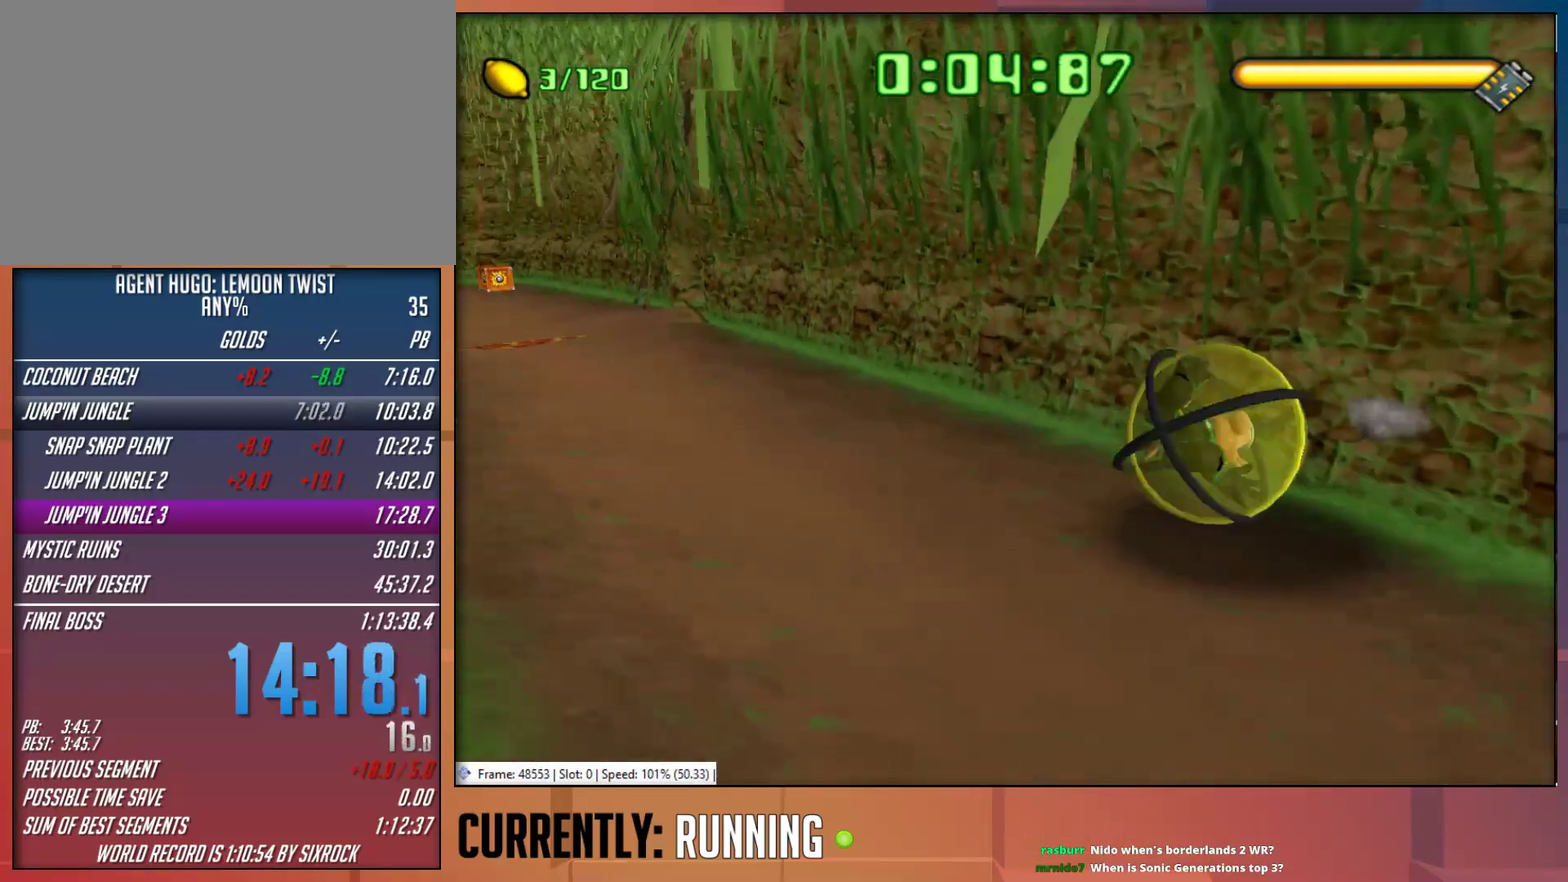
{"buttons": [], "left_stick": "up", "right_stick": "center", "events": [[100, "left_stick", "up-left"], [333, "left_stick", "up"]]}
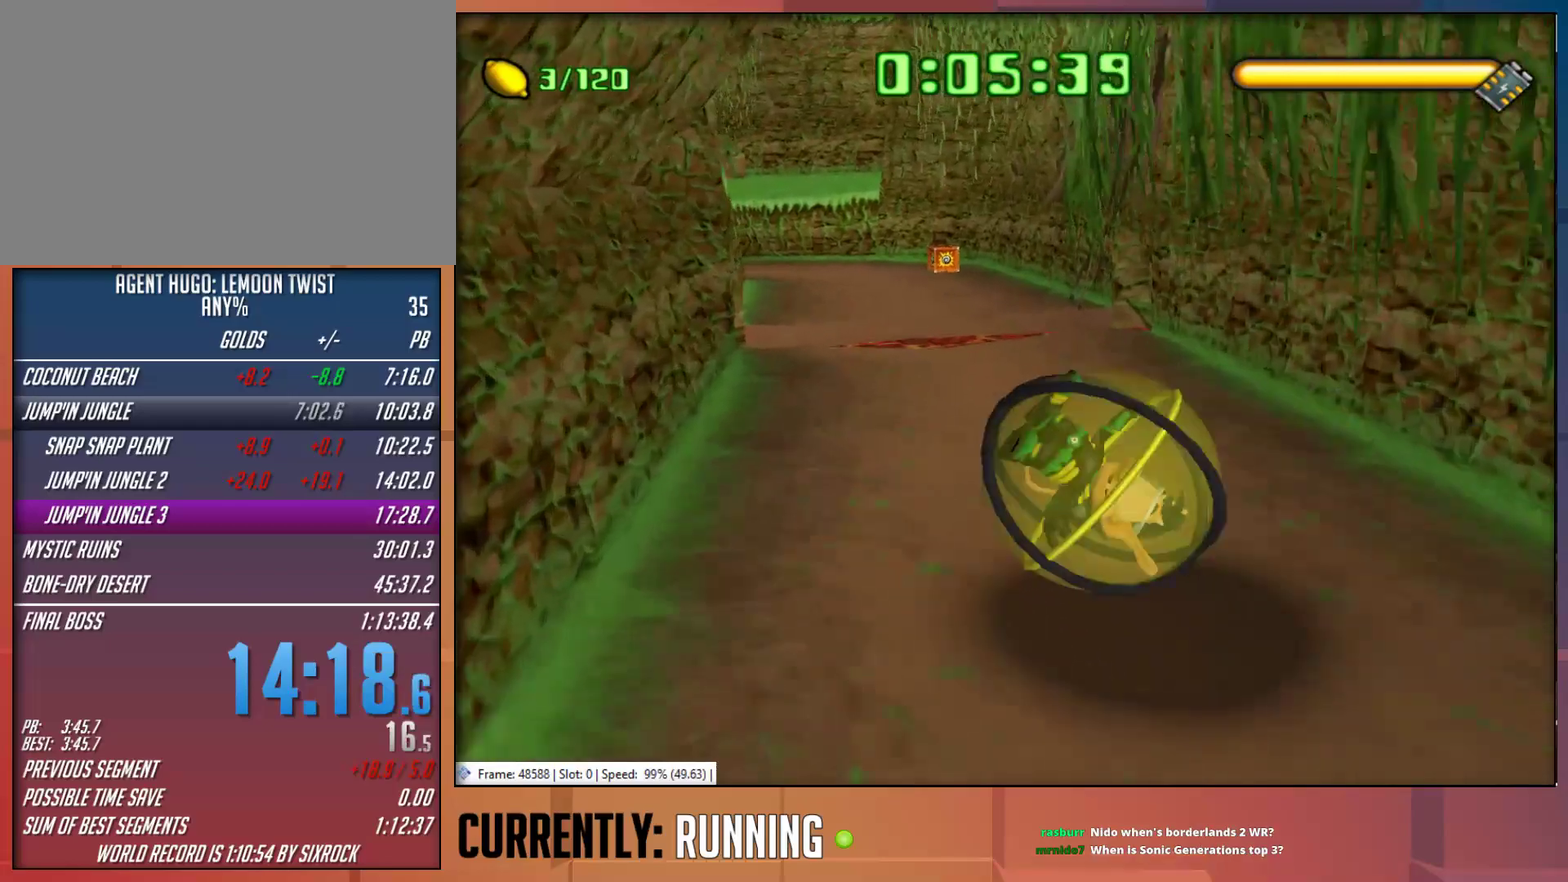
{"buttons": [], "left_stick": "up", "right_stick": "center", "events": []}
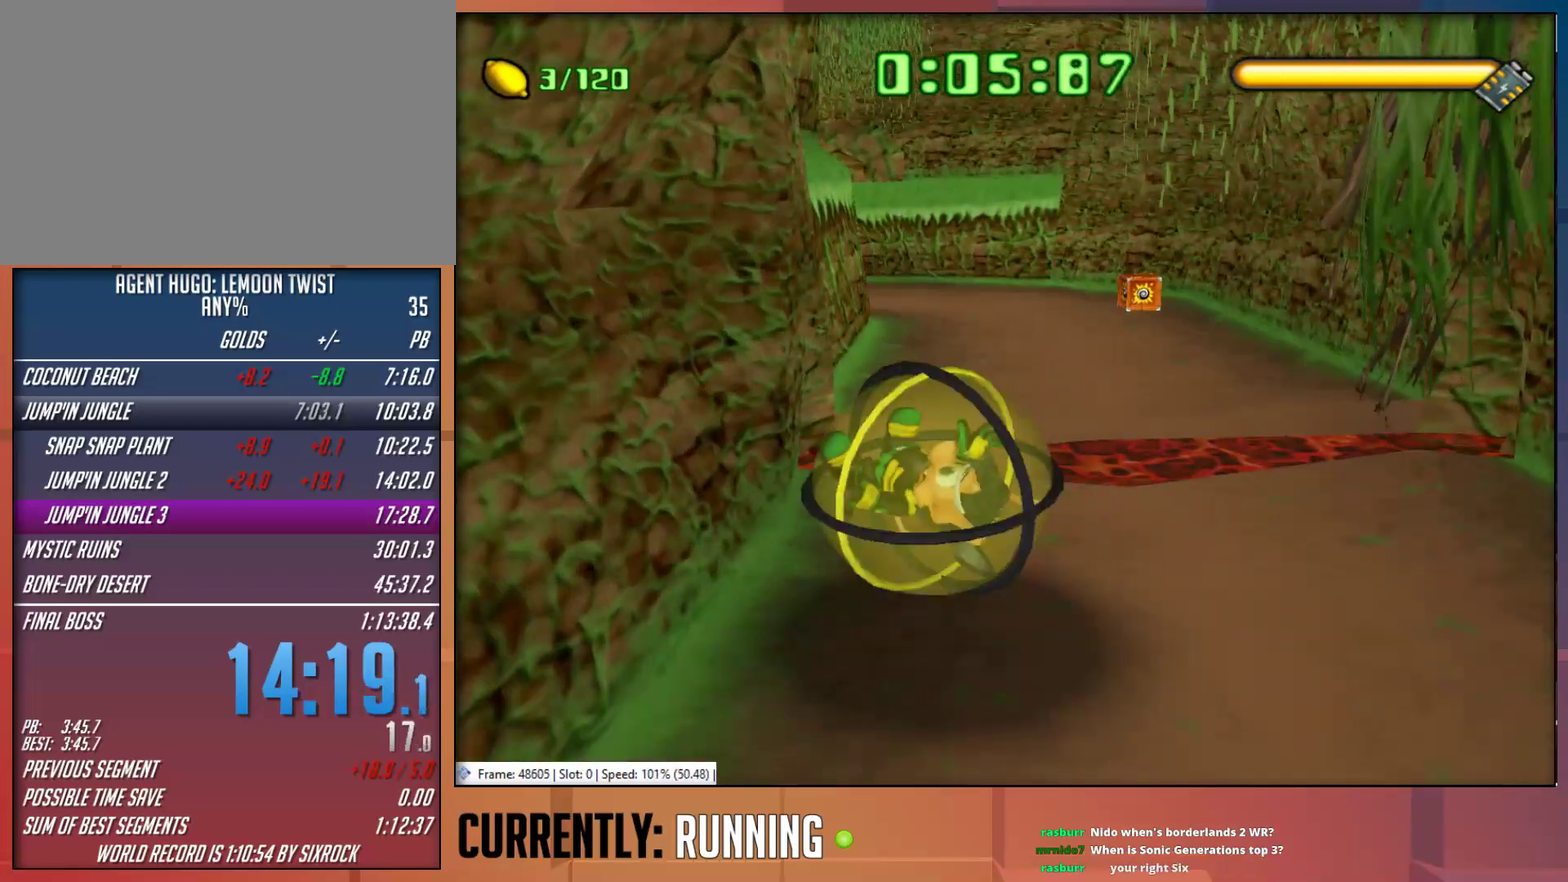
{"buttons": [], "left_stick": "up", "right_stick": "center", "events": [[17, "CROSS", "down"], [133, "CROSS", "up"]]}
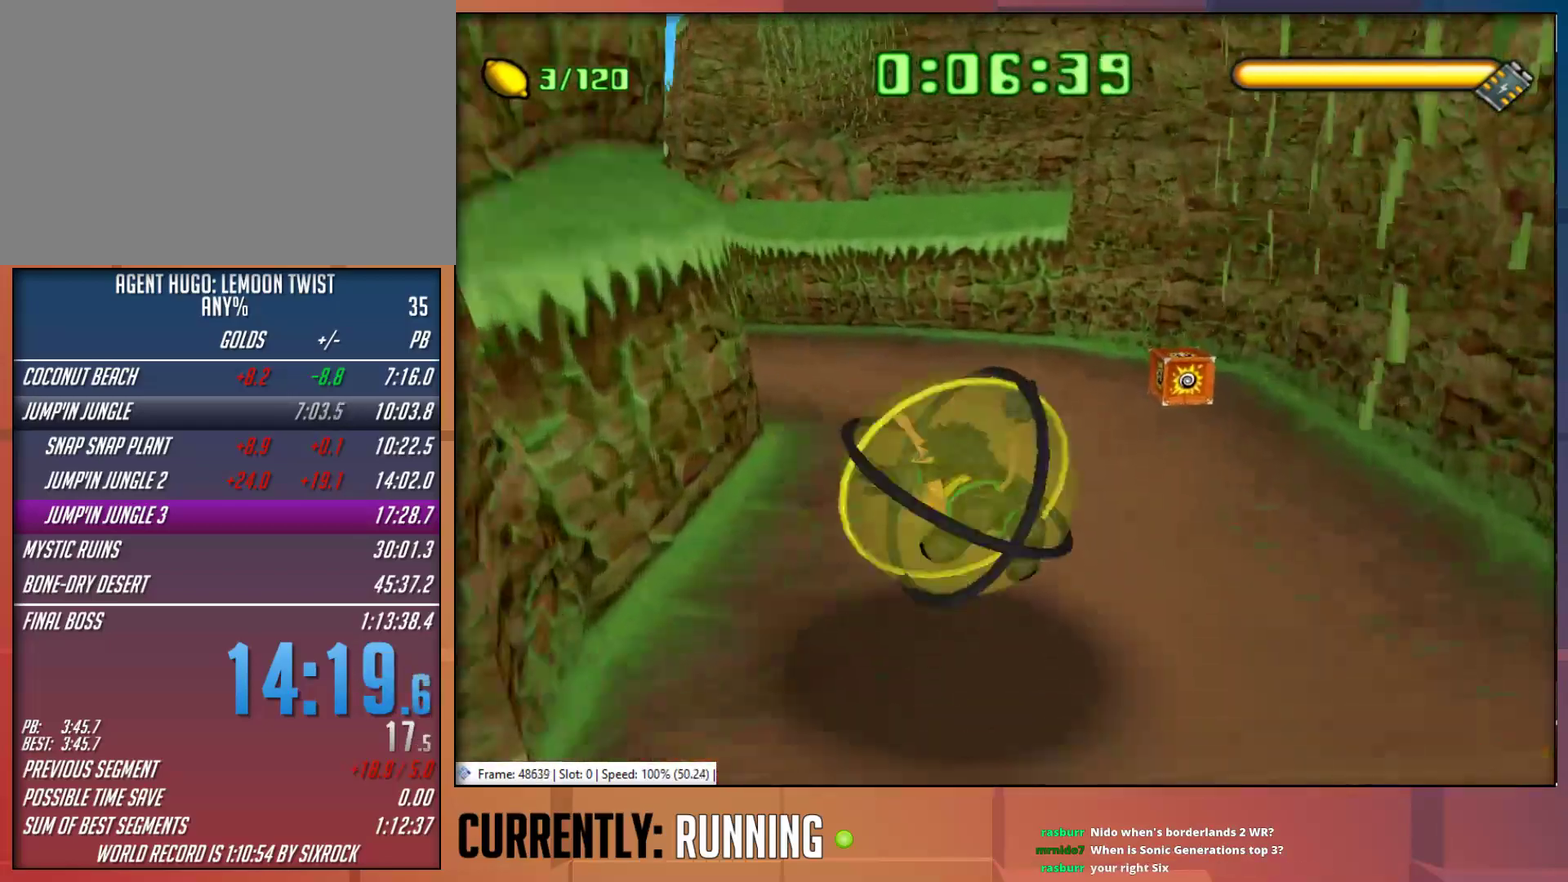
{"buttons": [], "left_stick": "up-left", "right_stick": "center", "events": [[17, "left_stick", "up-left"]]}
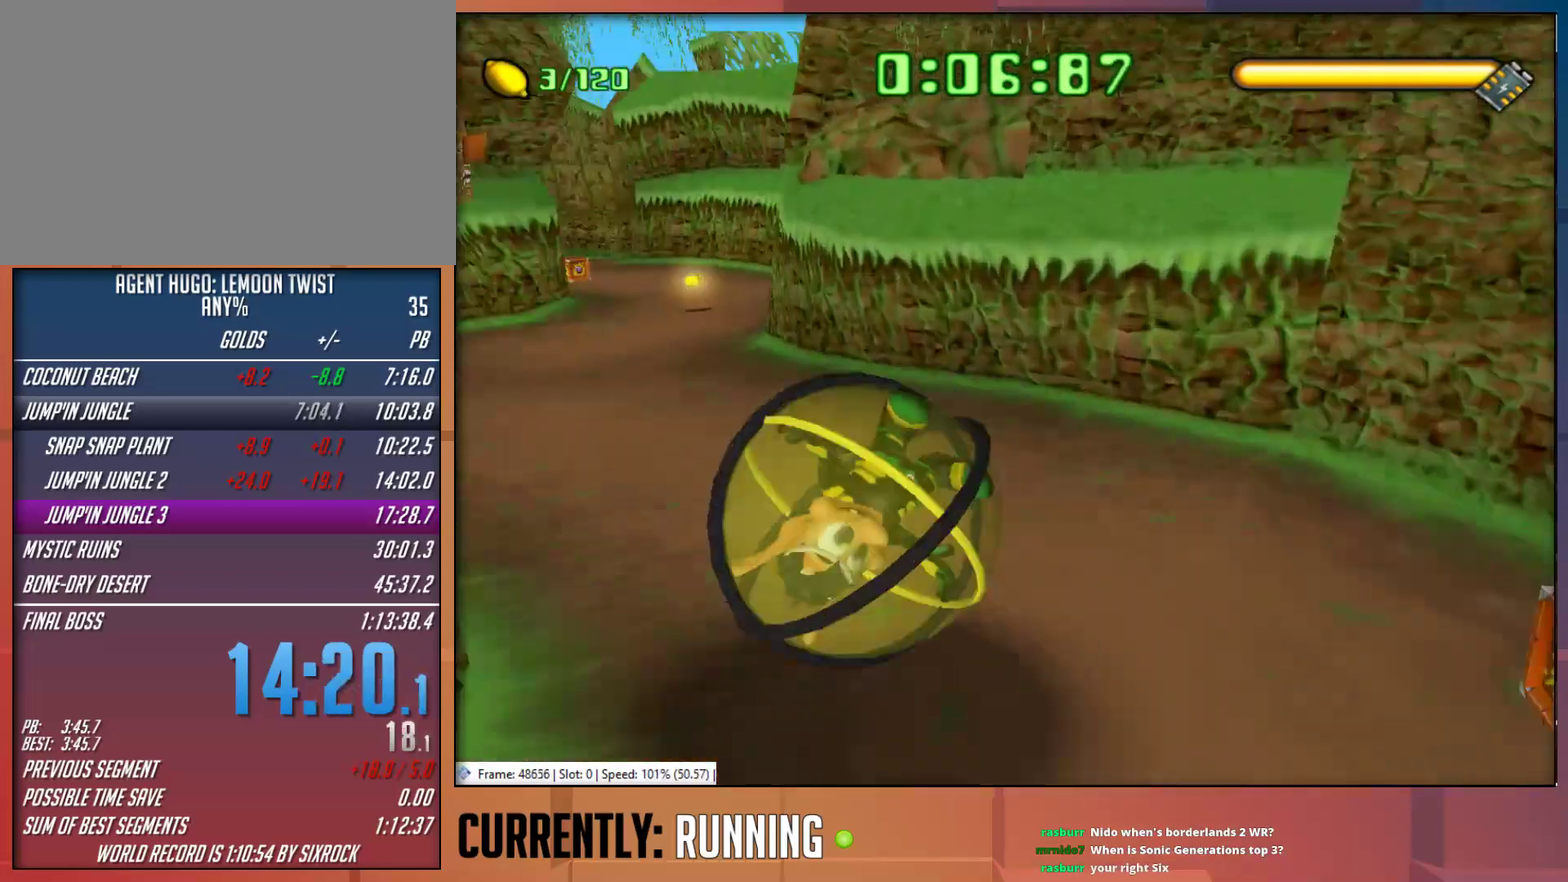
{"buttons": [], "left_stick": "up-right", "right_stick": "center", "events": [[267, "left_stick", "up"], [333, "left_stick", "up-right"]]}
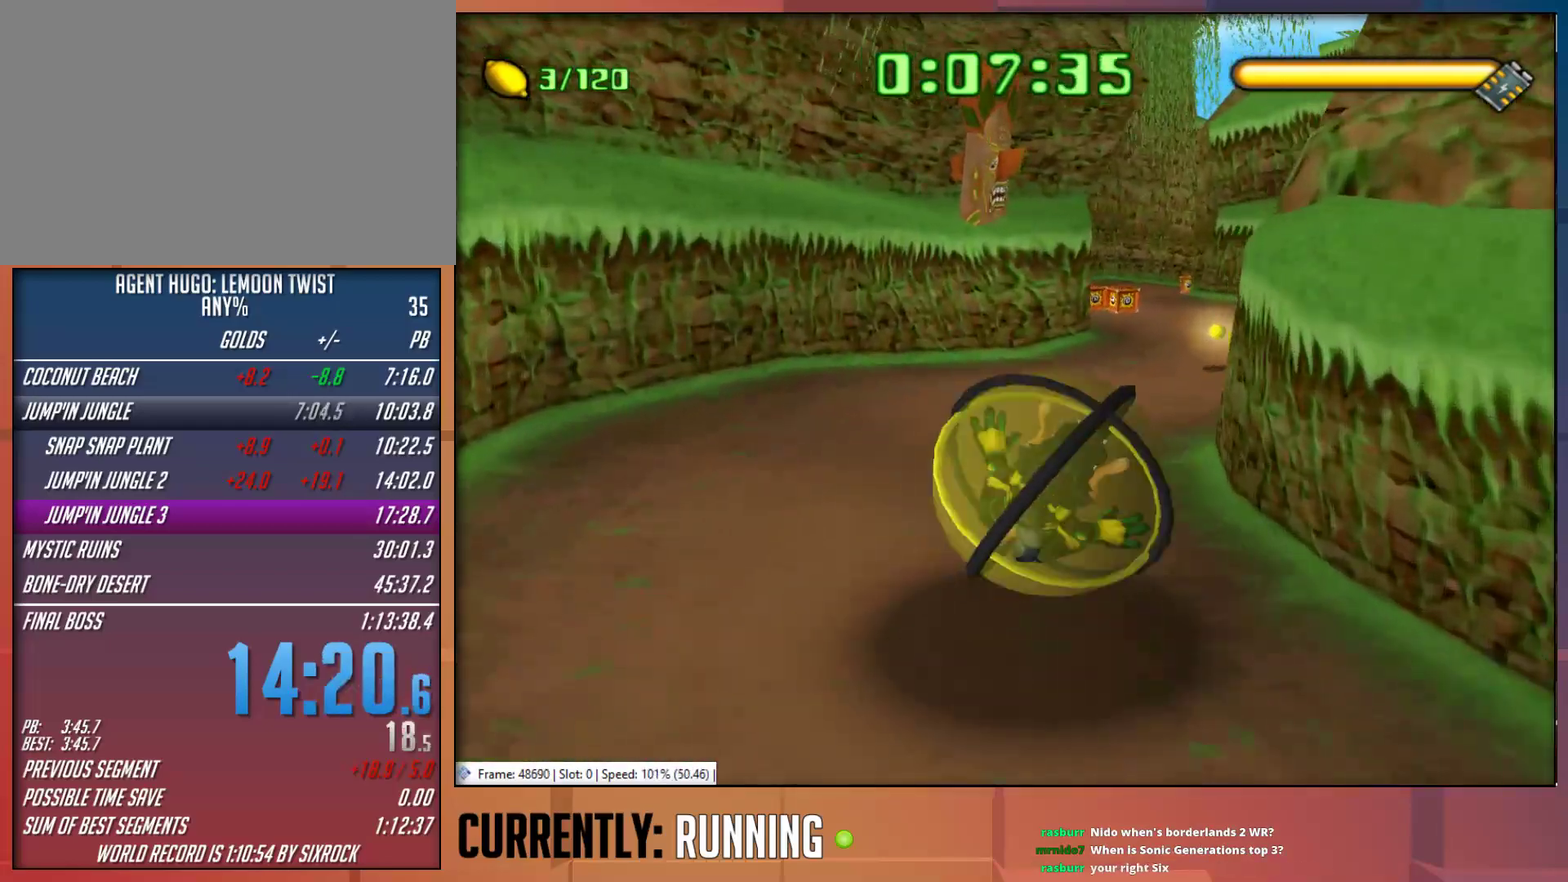
{"buttons": [], "left_stick": "up-right", "right_stick": "center", "events": [[200, "left_stick", "up"], [467, "left_stick", "up-right"]]}
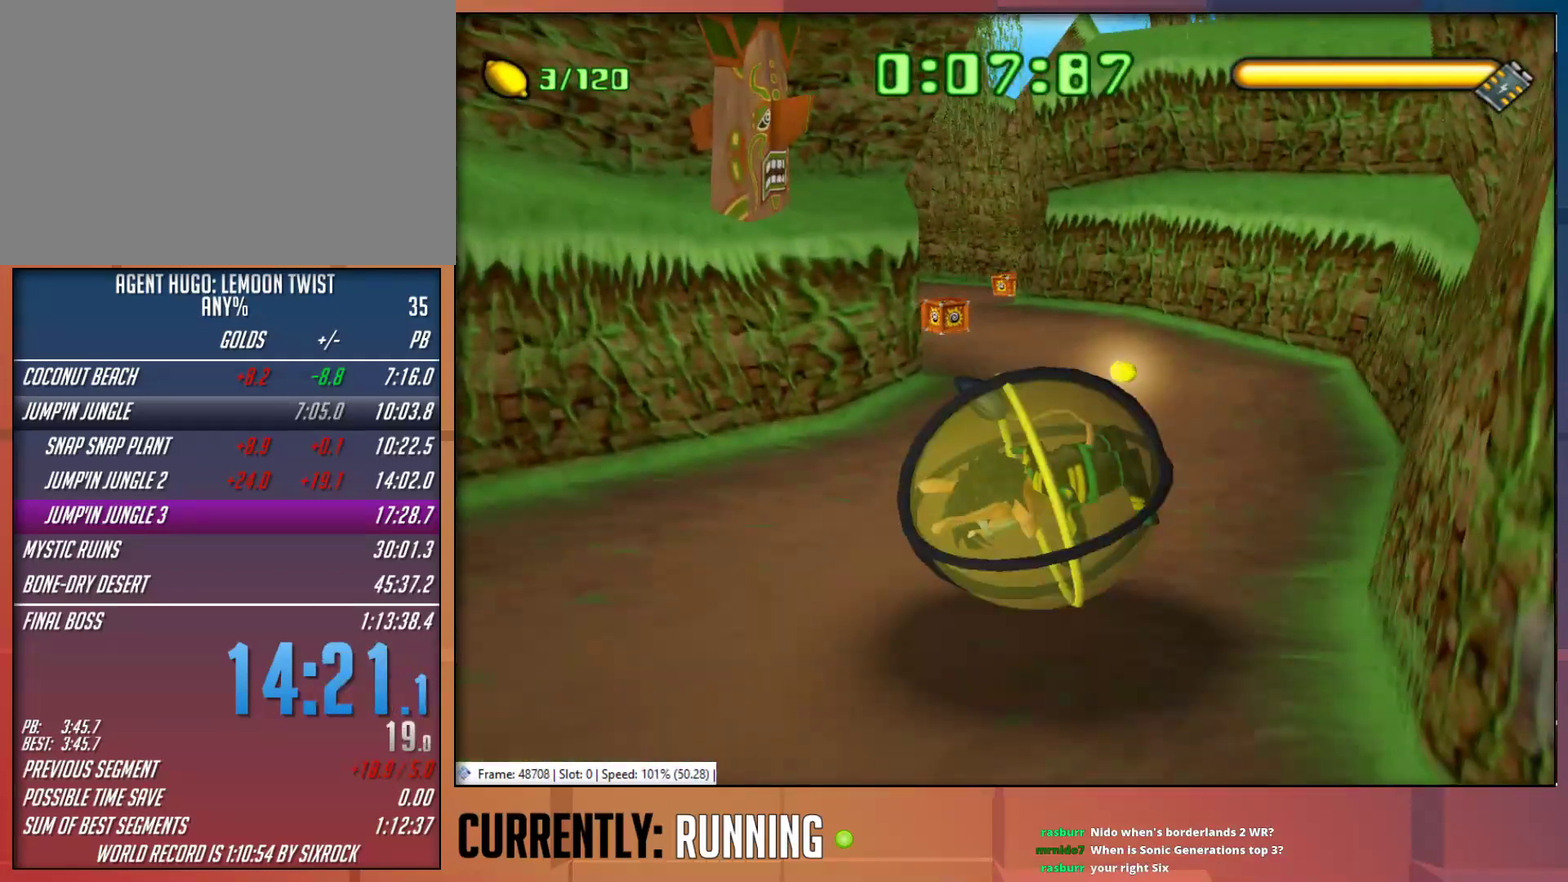
{"buttons": [], "left_stick": "up", "right_stick": "center", "events": [[400, "left_stick", "up"]]}
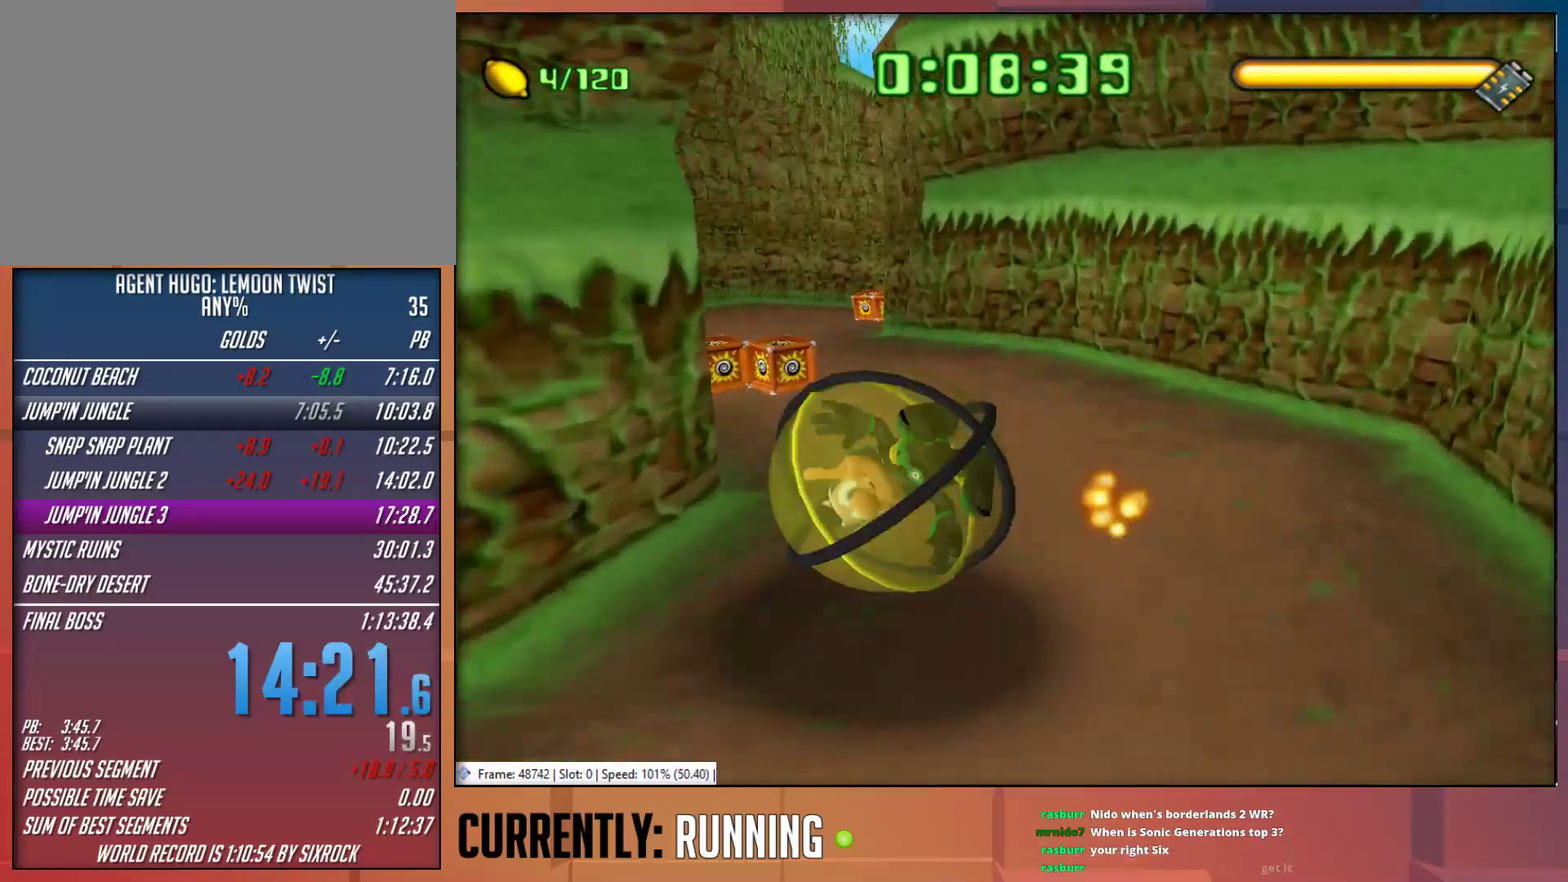
{"buttons": [], "left_stick": "up-left", "right_stick": "center", "events": [[250, "left_stick", "up-left"]]}
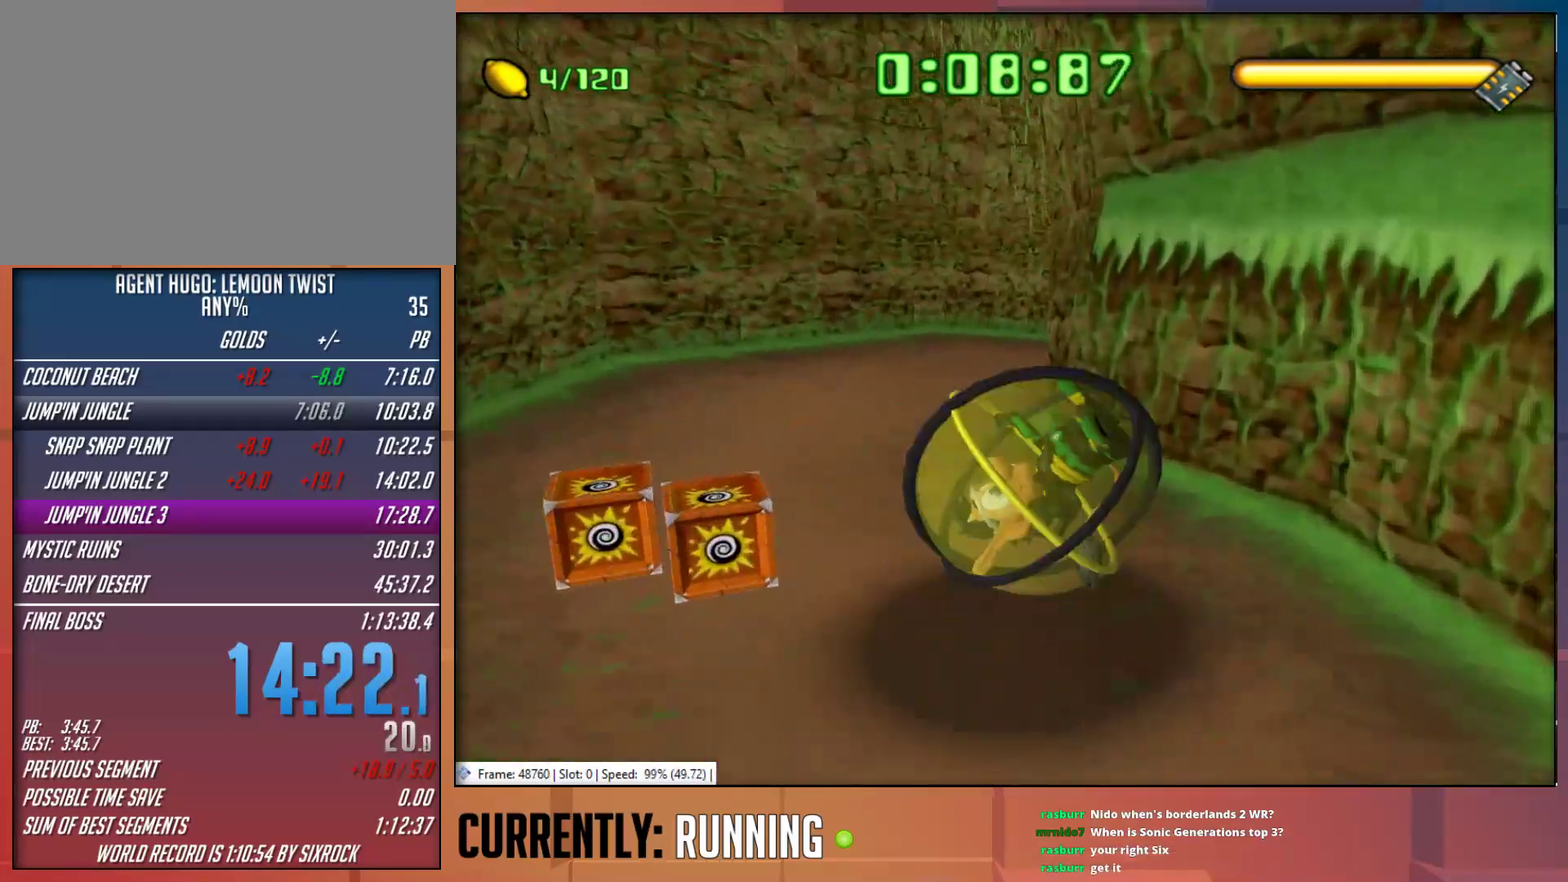
{"buttons": [], "left_stick": "up-right", "right_stick": "center", "events": [[217, "left_stick", "up"], [483, "left_stick", "up-right"]]}
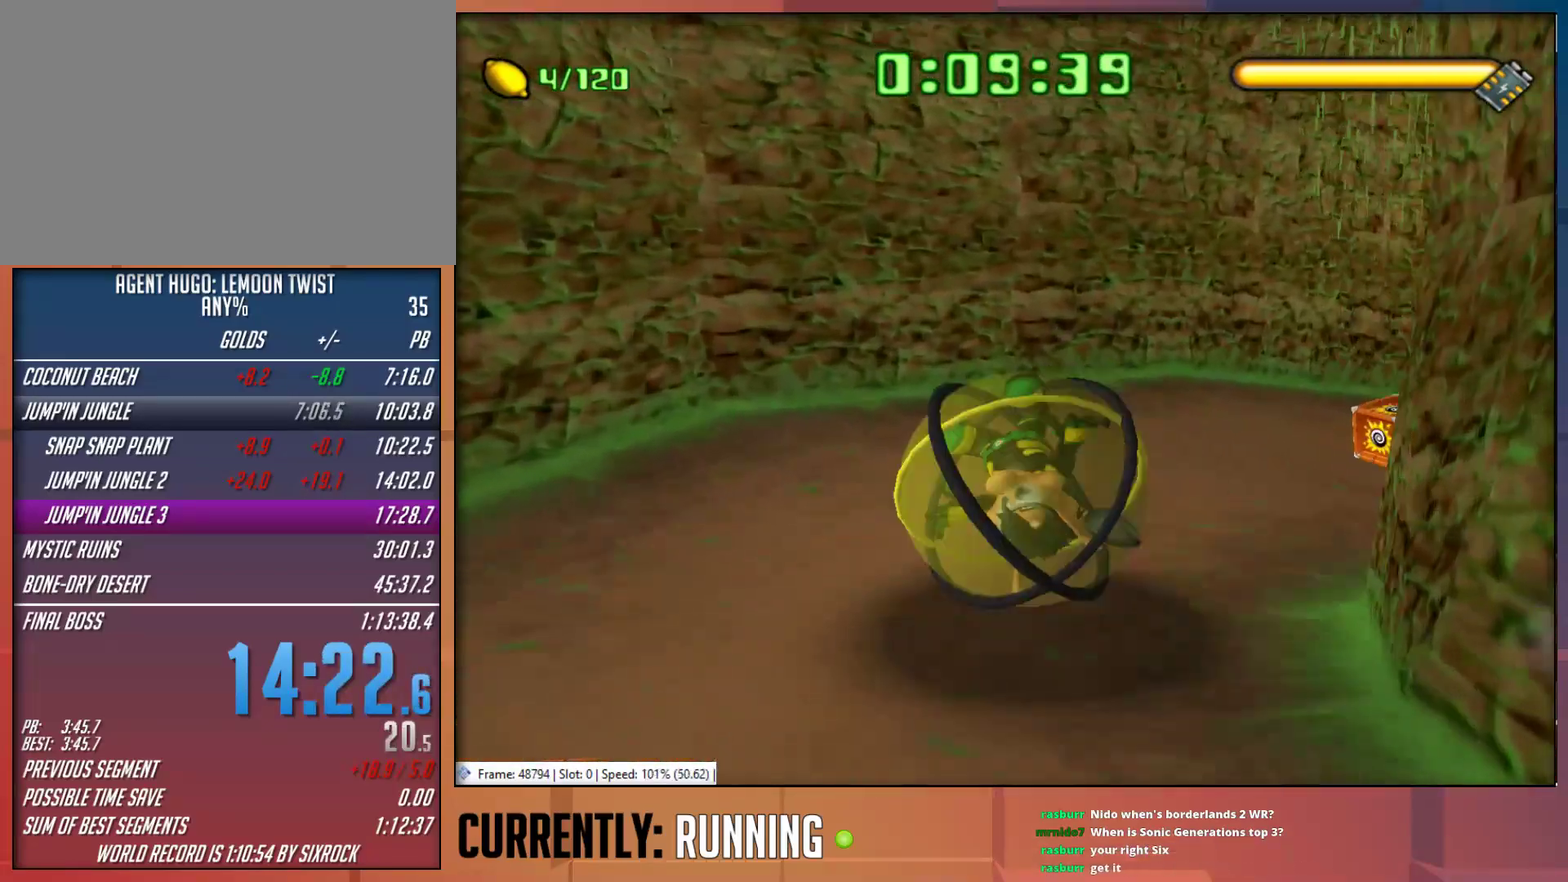
{"buttons": [], "left_stick": "right", "right_stick": "center", "events": [[317, "left_stick", "right"]]}
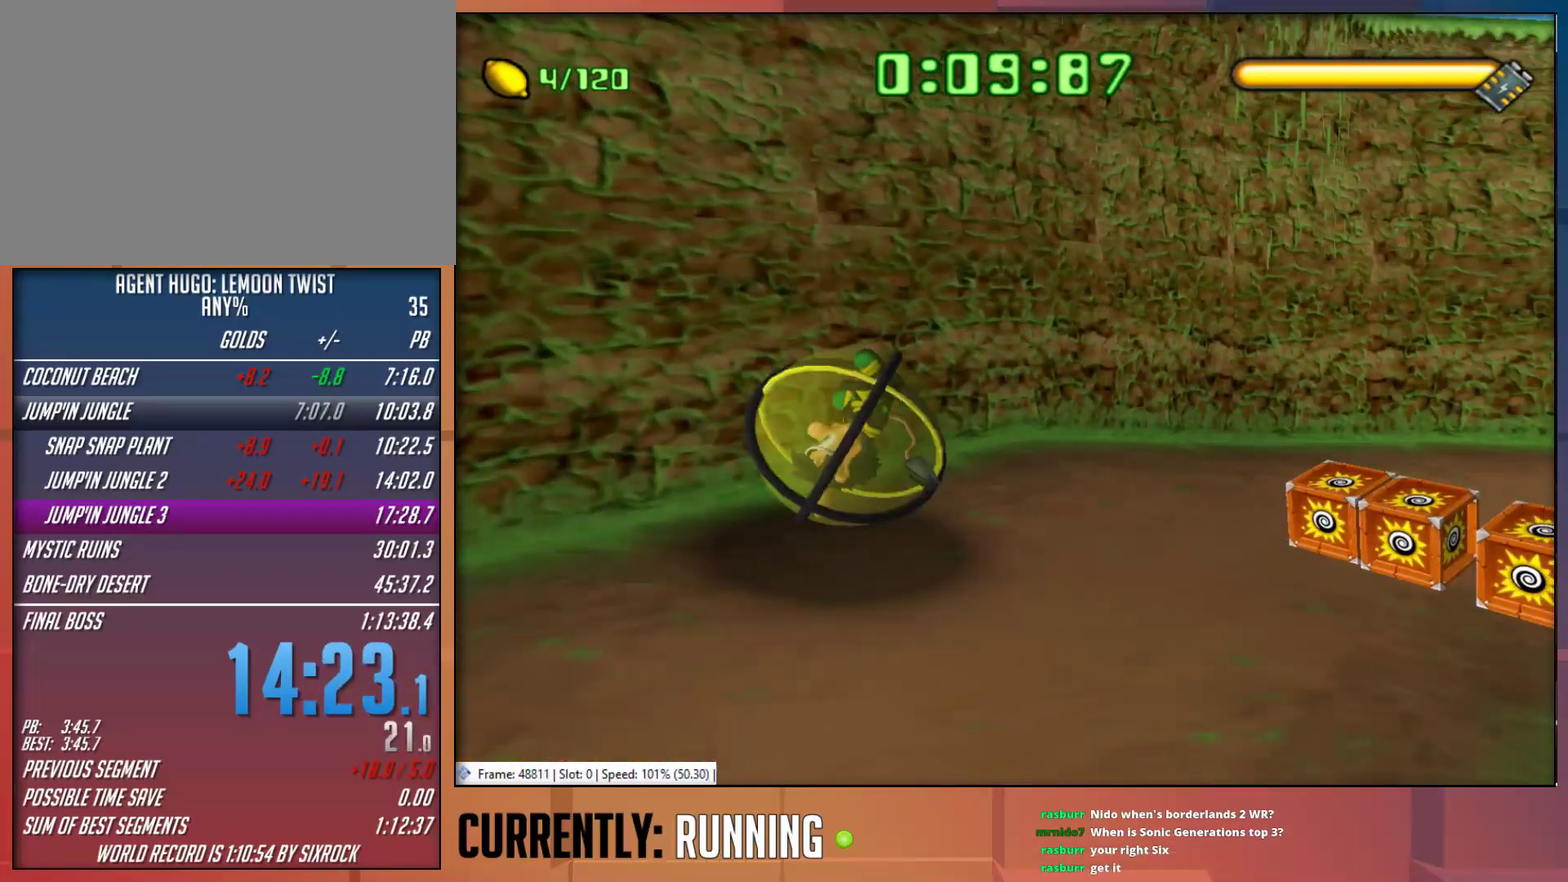
{"buttons": [], "left_stick": "up-right", "right_stick": "center", "events": [[400, "left_stick", "up-right"]]}